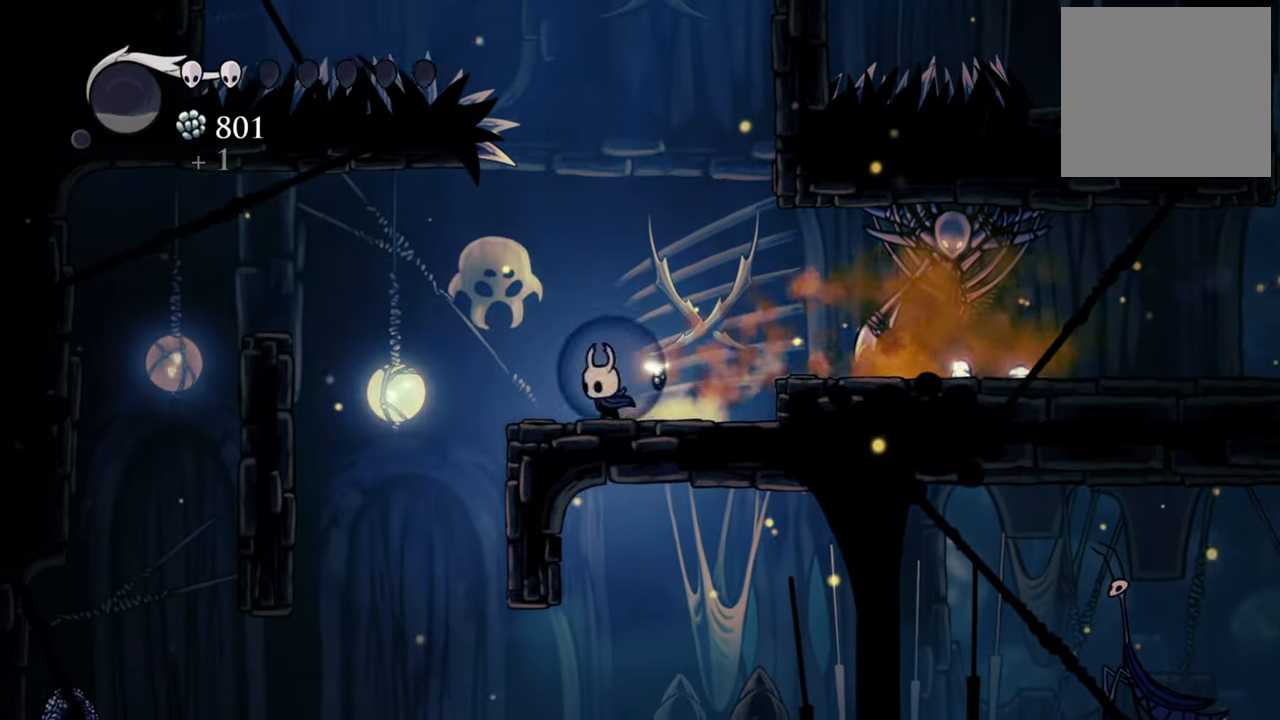
Gameplay with a controller (Xbox layout); each line is a JSON object with the inputs held at the frame after it. "events" lists button and stick changes between this image and that frame as [ms after this image, input, new state], when the widget could be followed in between. Not read: left_stick right_stick.
{"buttons": ["DPAD_LEFT"], "events": []}
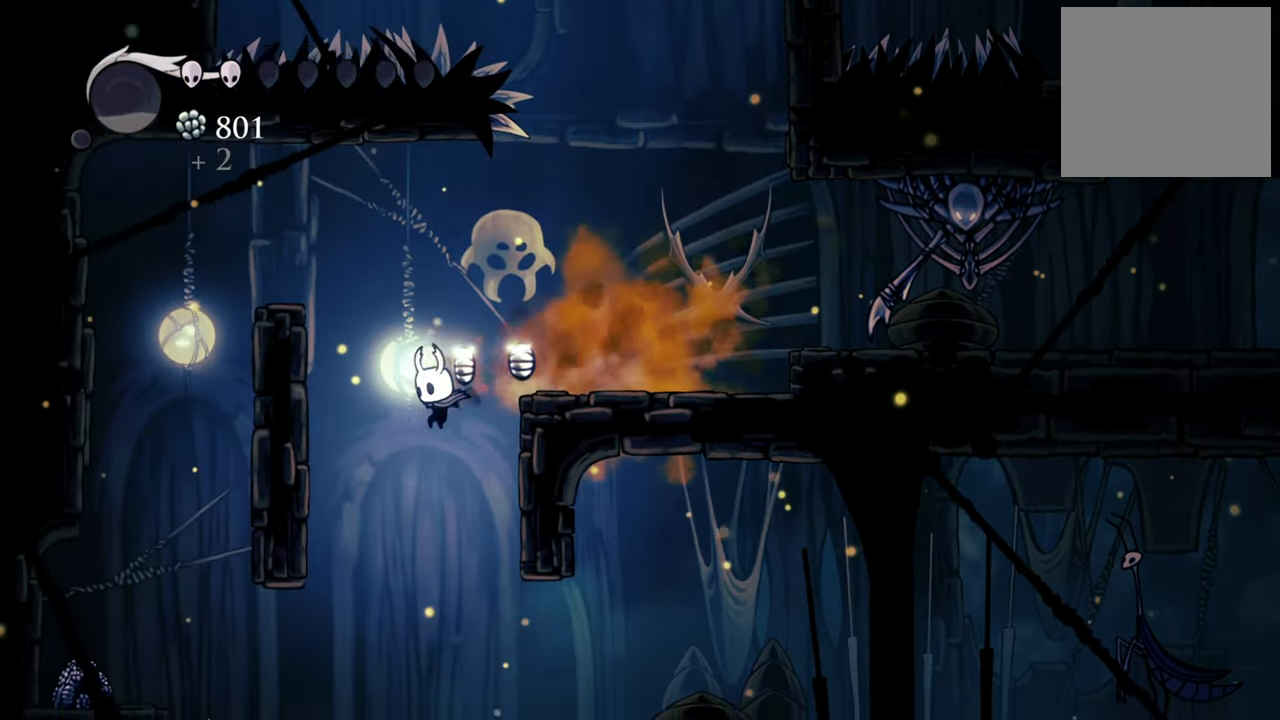
{"buttons": ["A"], "events": [[60, "DPAD_LEFT", "up"], [440, "A", "down"]]}
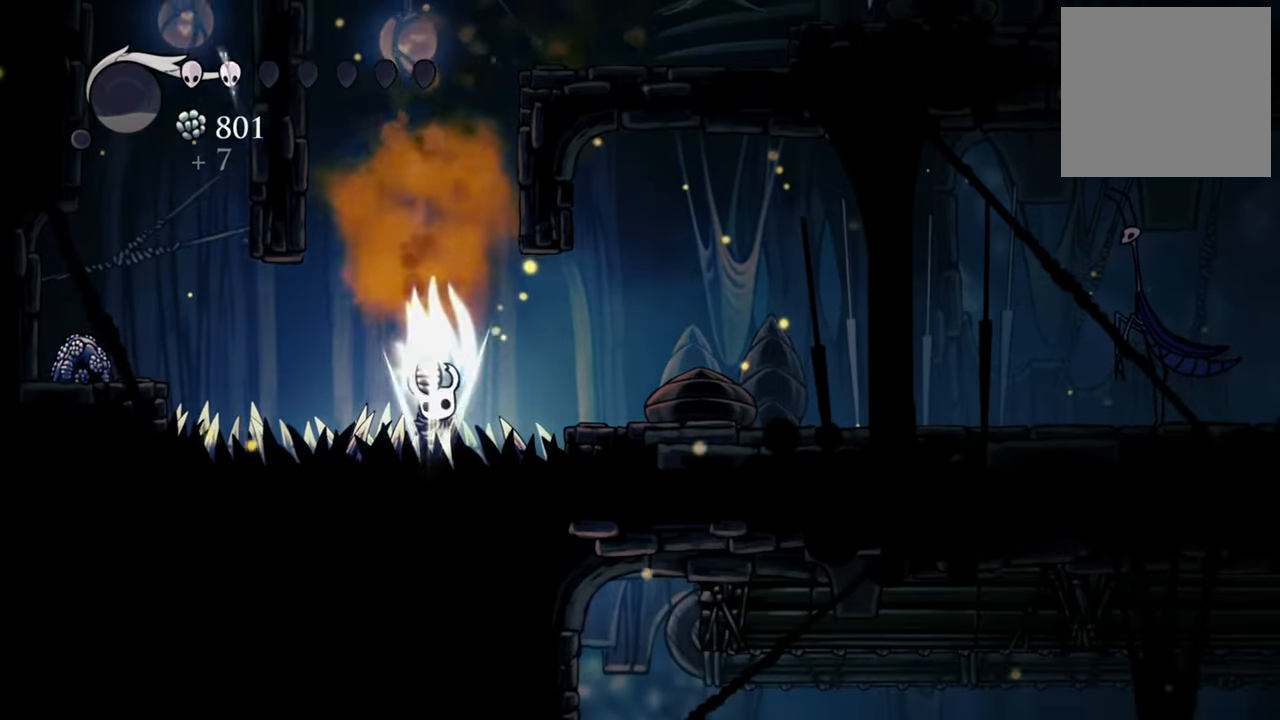
{"buttons": [], "events": [[300, "A", "up"]]}
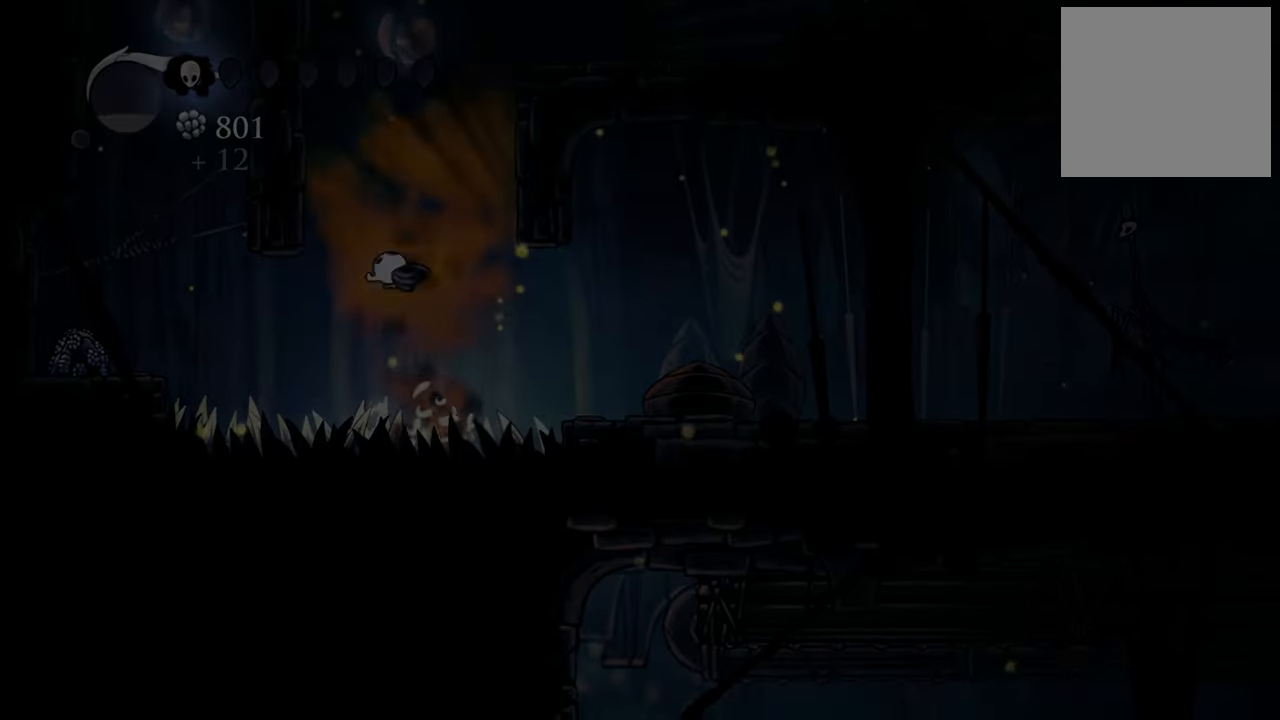
{"buttons": [], "events": []}
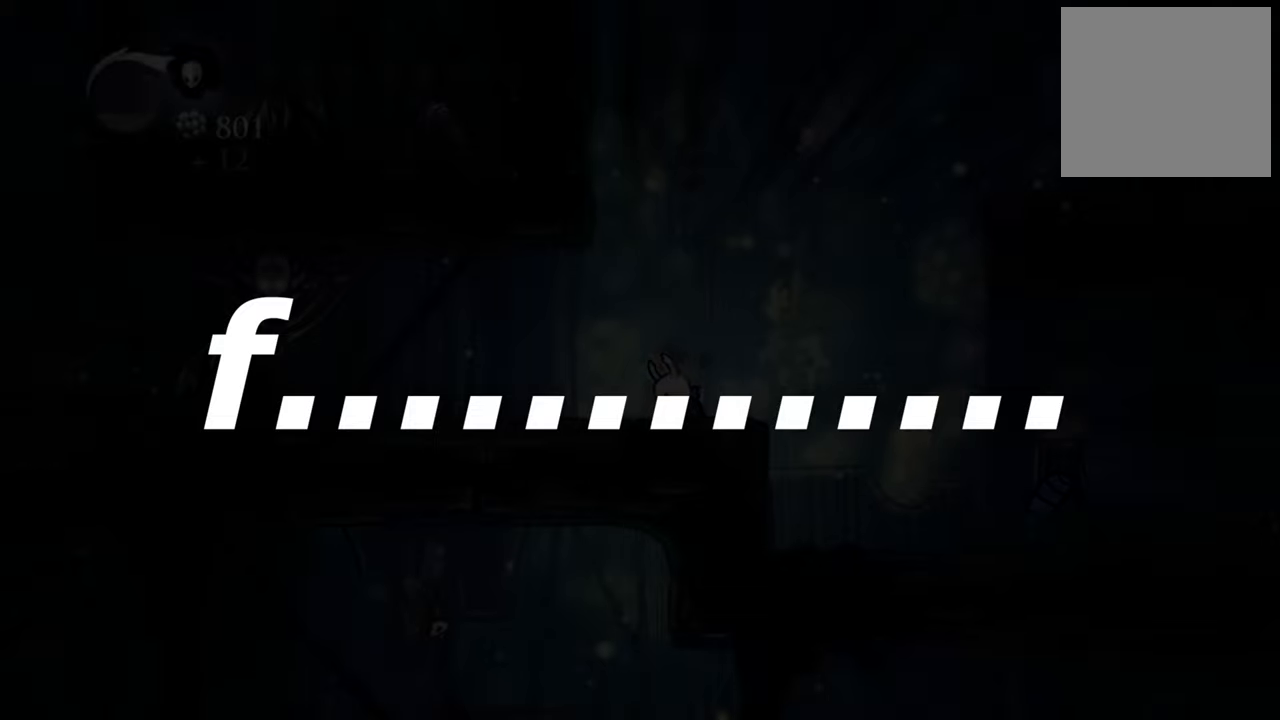
{"buttons": [], "events": []}
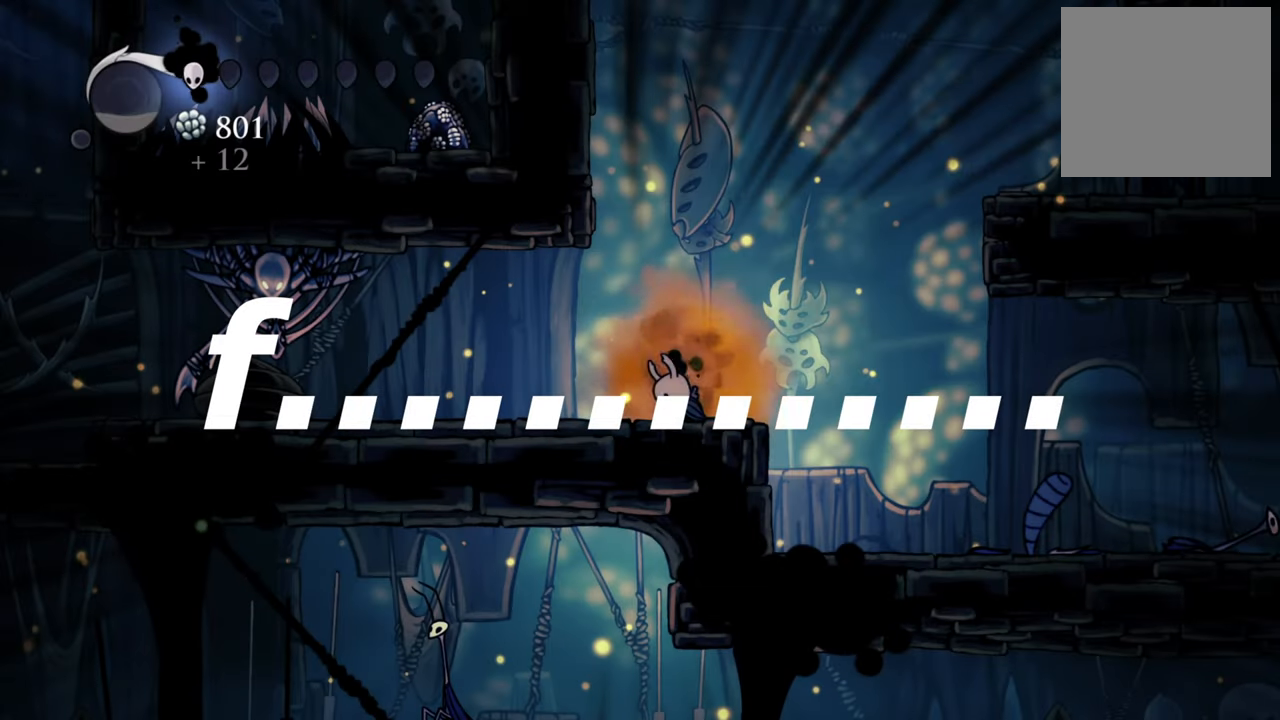
{"buttons": [], "events": []}
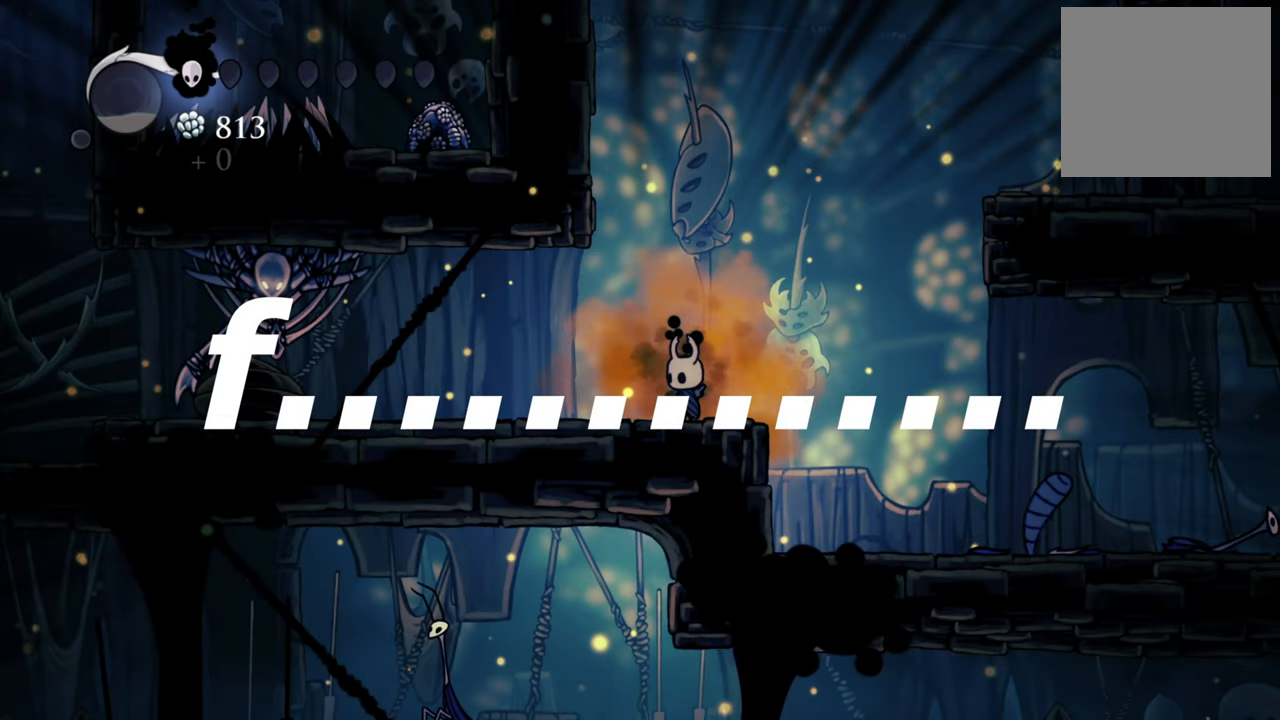
{"buttons": [], "events": []}
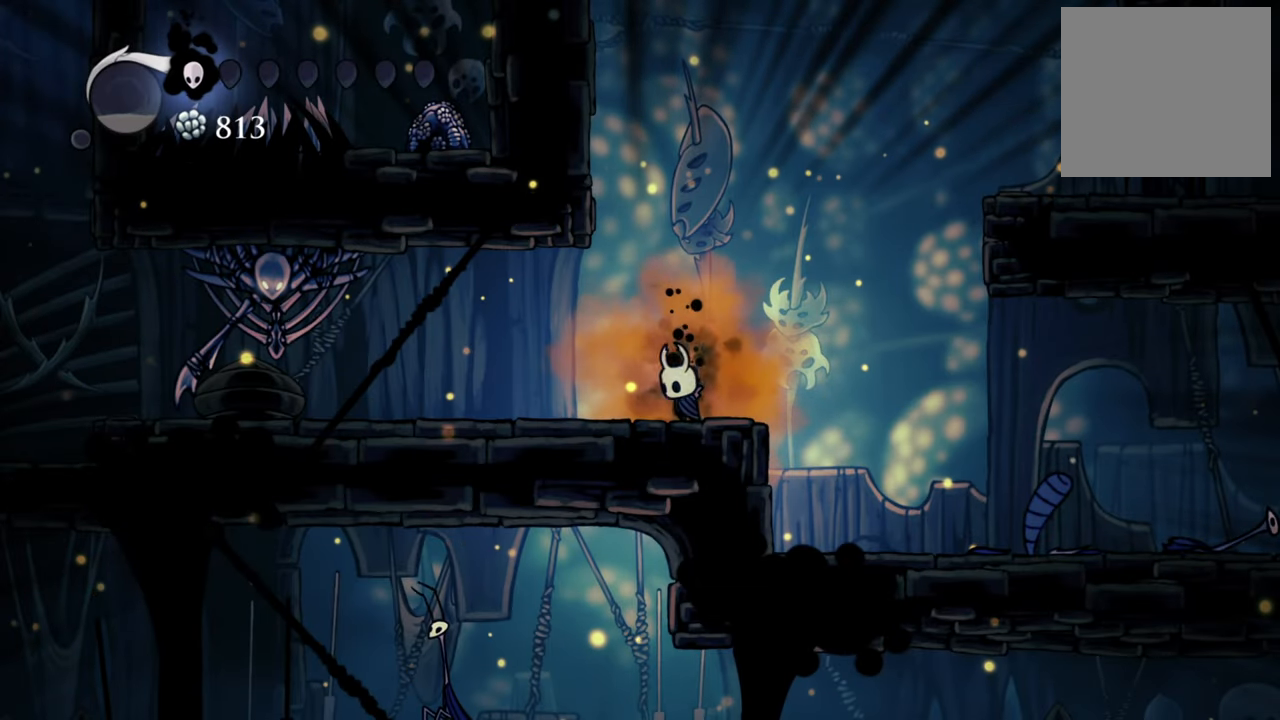
{"buttons": [], "events": [[100, "DPAD_RIGHT", "down"], [380, "DPAD_RIGHT", "up"]]}
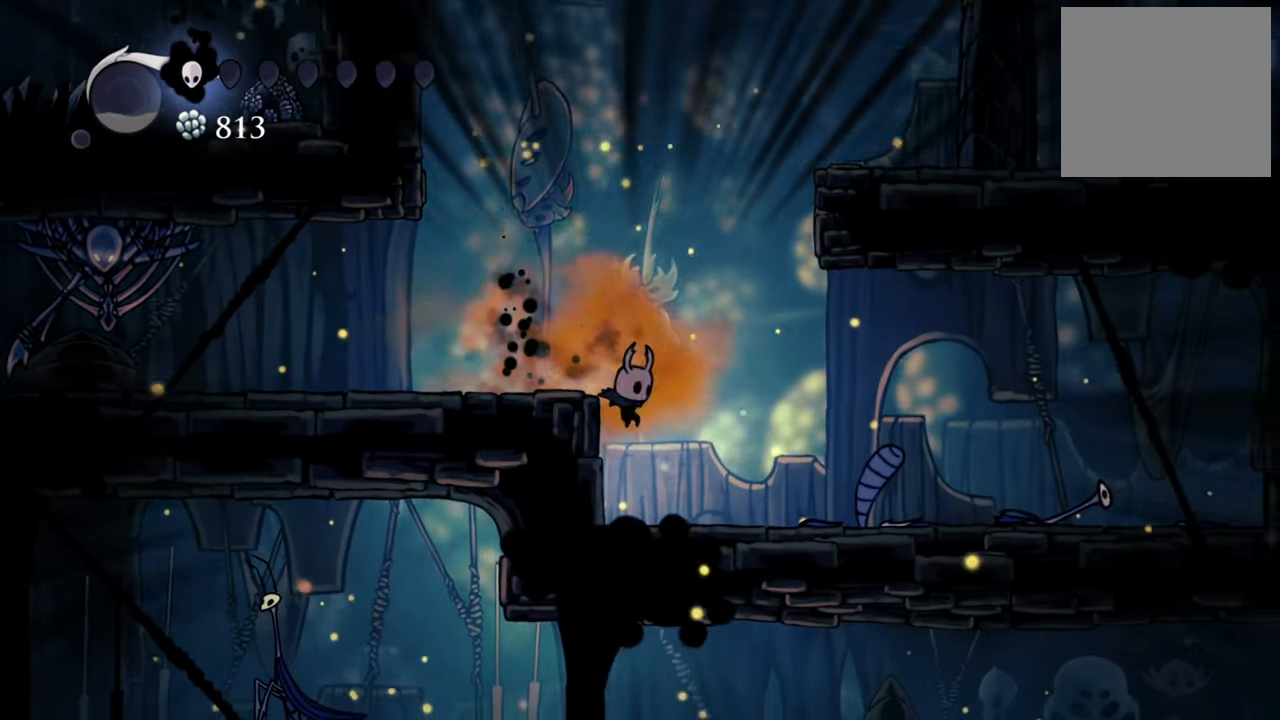
{"buttons": ["DPAD_LEFT"], "events": [[100, "A", "down"], [100, "DPAD_LEFT", "down"], [420, "A", "up"]]}